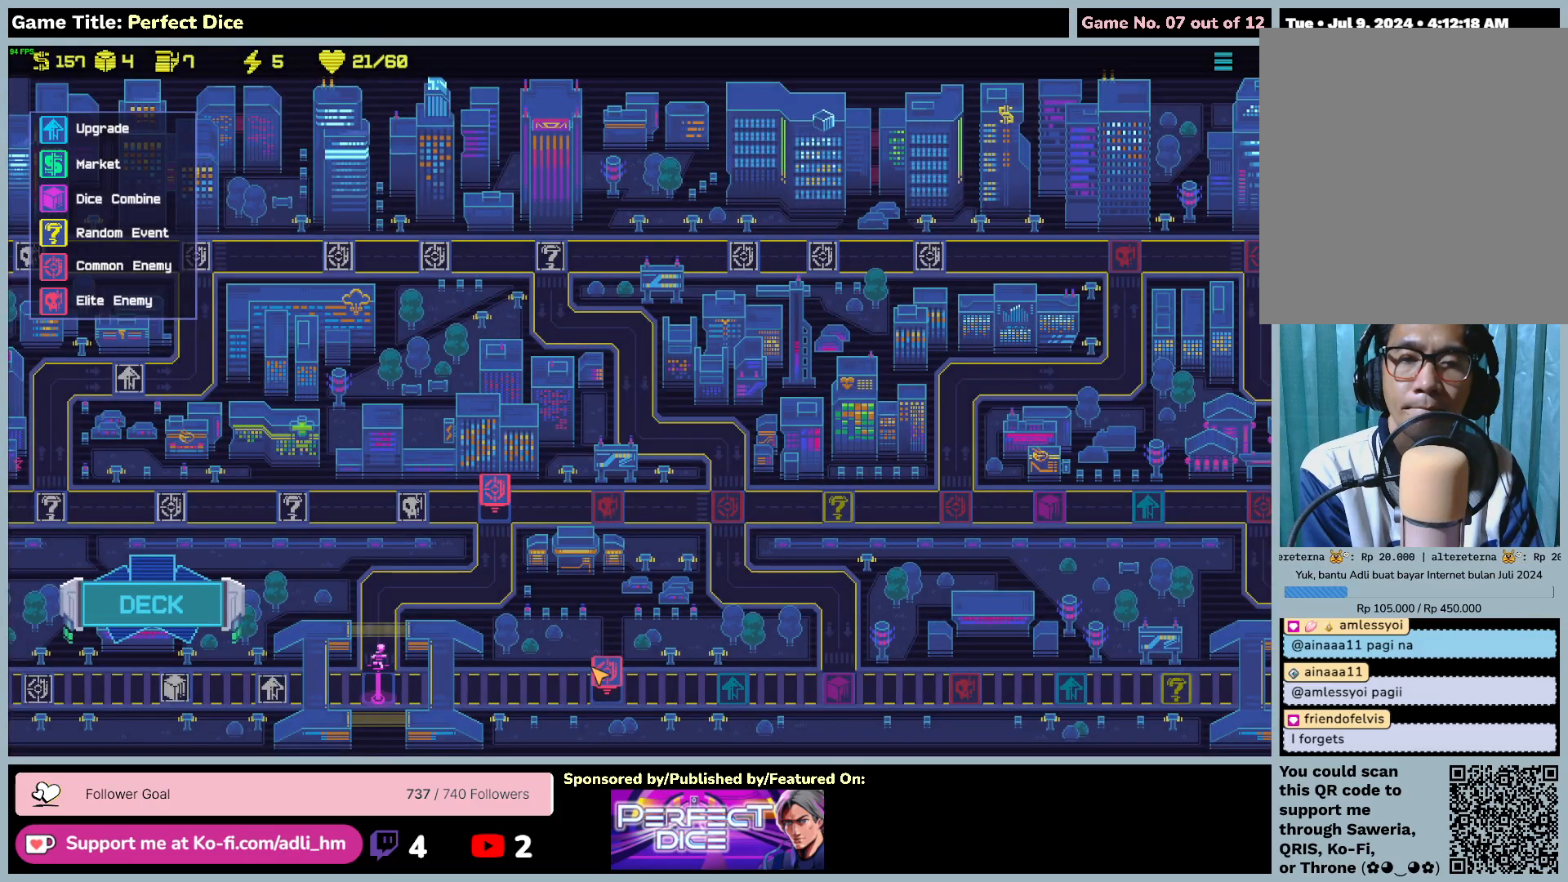
Gameplay with keyboard and mouse; each line is a JSON object with the keys and mouse buttons held at the frame after it. "events" lists presses ("down") and releases ("up") of "0", "1", "2", "3", "4", "5", "6", "7", "8", "9", "a", "alt", "b", "c", "caps_lock", "ctrl", "d", "down", "e", "escape", "f", "f1", "f2", "f3", "f4", "f5", "f6", "f7", "f8", "g", "h", "i", "j", "k", "l", "left", "m", "n", "o", "p", "q", "r", "return", "right", "s", "shift", "space", "t", "tab", "tilde", "u", "up", "v", "w", "x", "y", "z", "mouse_left", "mouse_wheel" and "mouse_right" between this image and that frame as [ms after this image, input, new state], when the widget could be followed in between. "mouse_left", "mouse_wheel", "mouse_right" = the "left", "wheel", "right" buttons of the "mouse" list. No other keys are recorded. "wheel" means that the mouse wheel is clicked or scrolled. Not read: mouse_move.
{"keys": [], "mouse": [], "events": []}
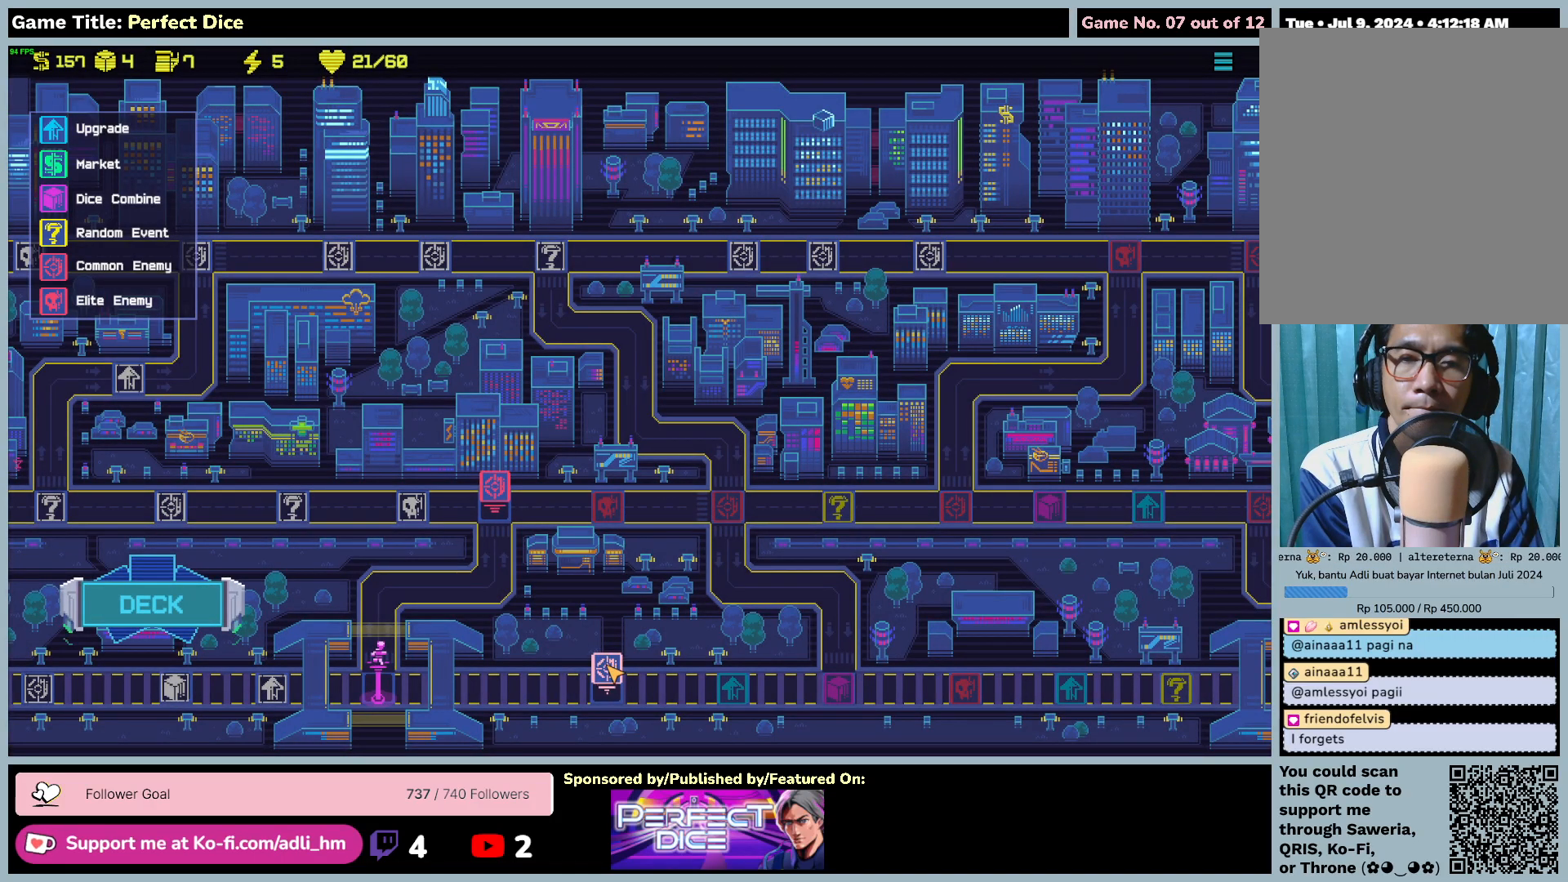
{"keys": [], "mouse": ["left"], "events": [[500, "mouse_left", "down"]]}
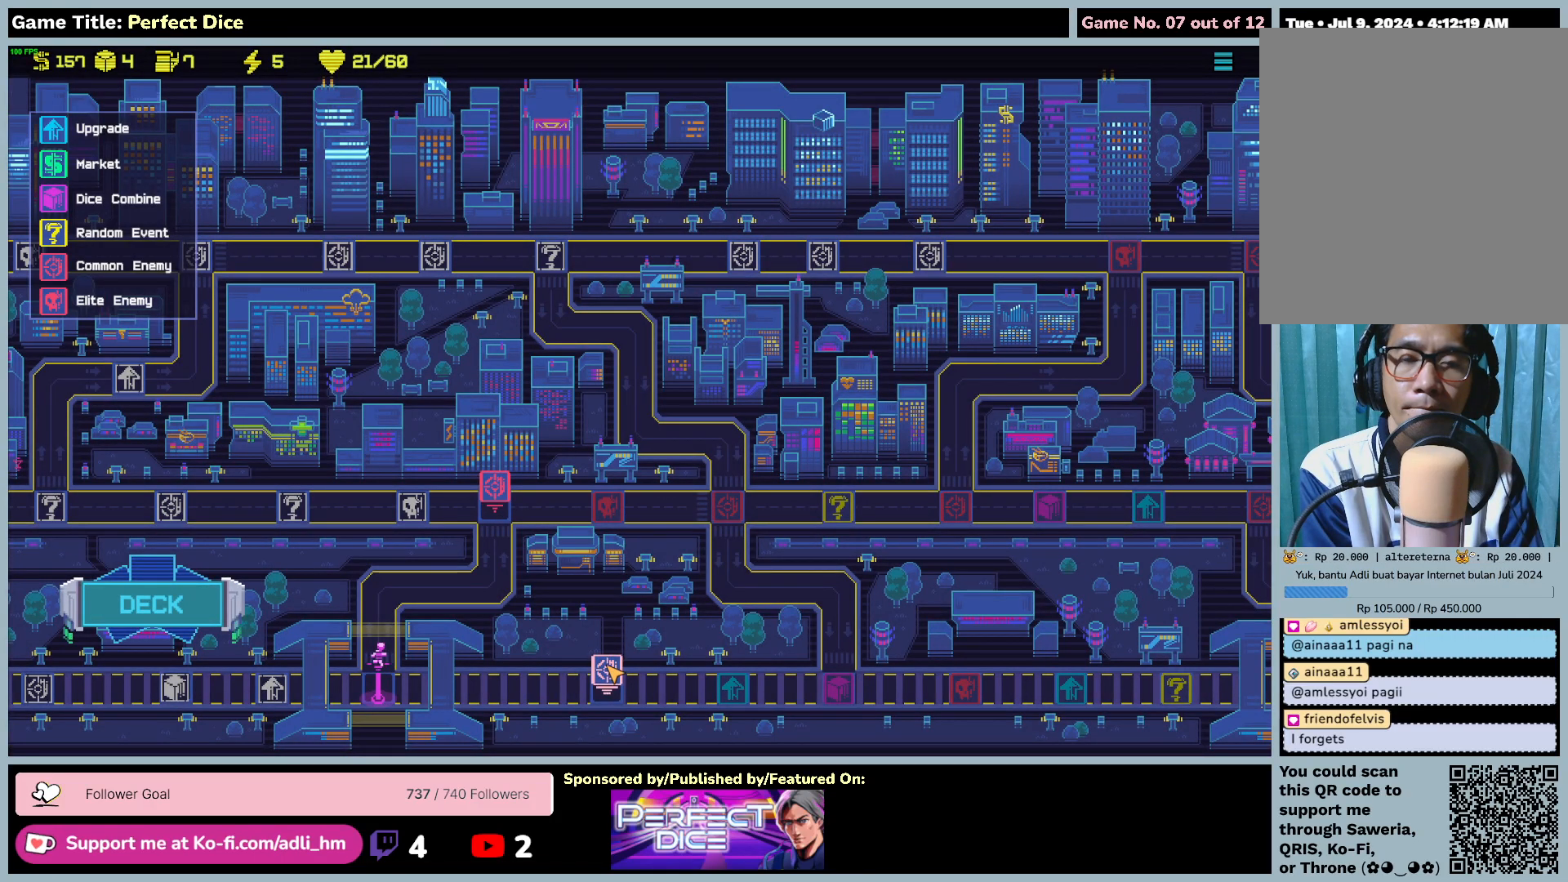
{"keys": [], "mouse": [], "events": [[317, "mouse_left", "up"]]}
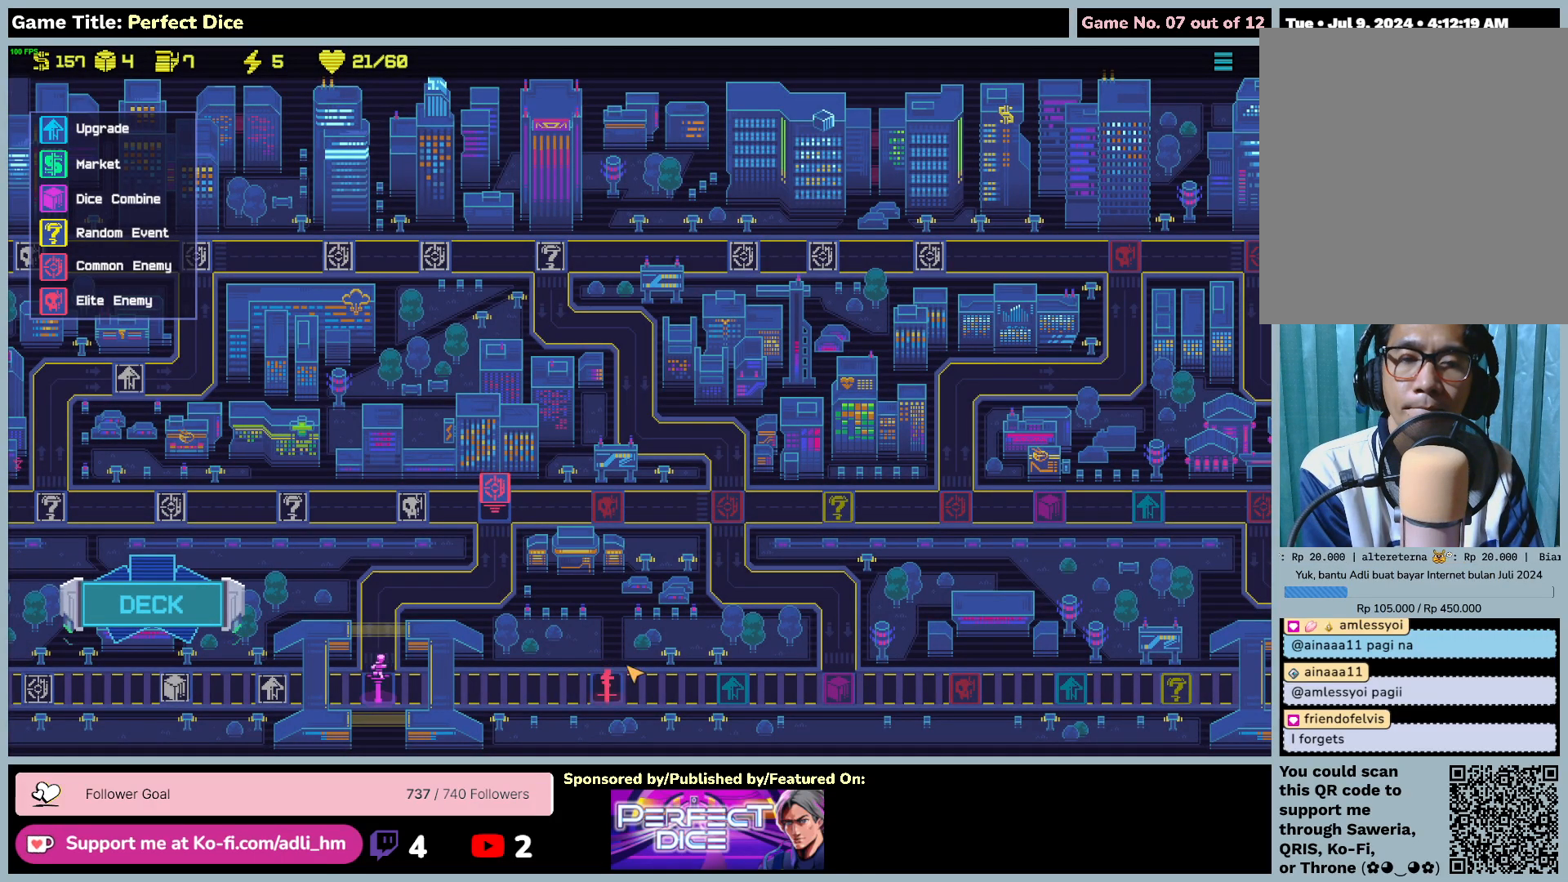
{"keys": [], "mouse": [], "events": []}
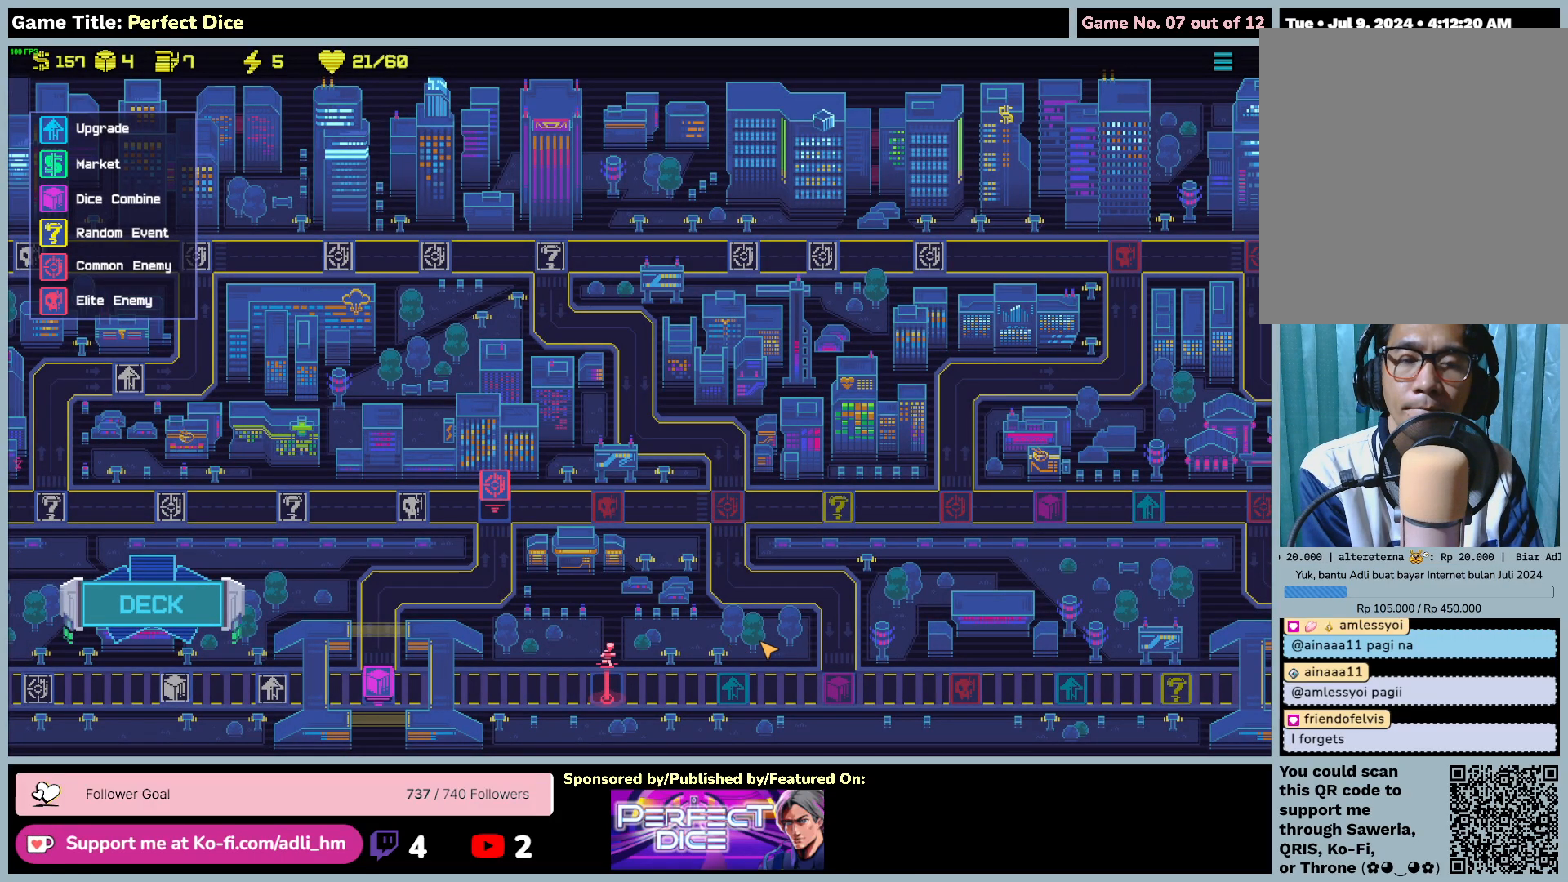
{"keys": [], "mouse": [], "events": []}
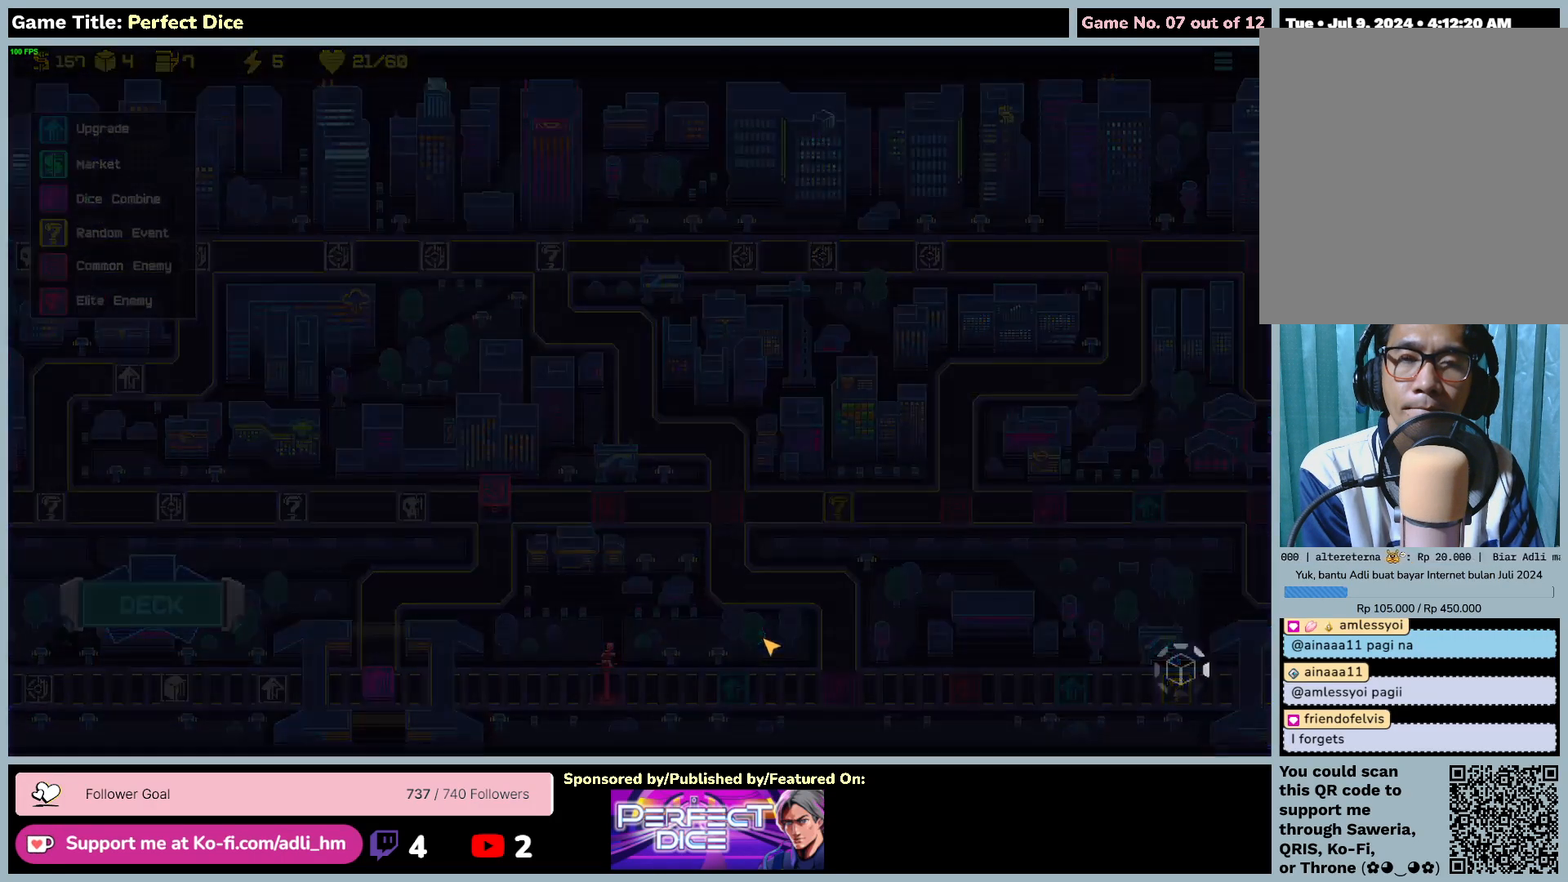
{"keys": [], "mouse": [], "events": []}
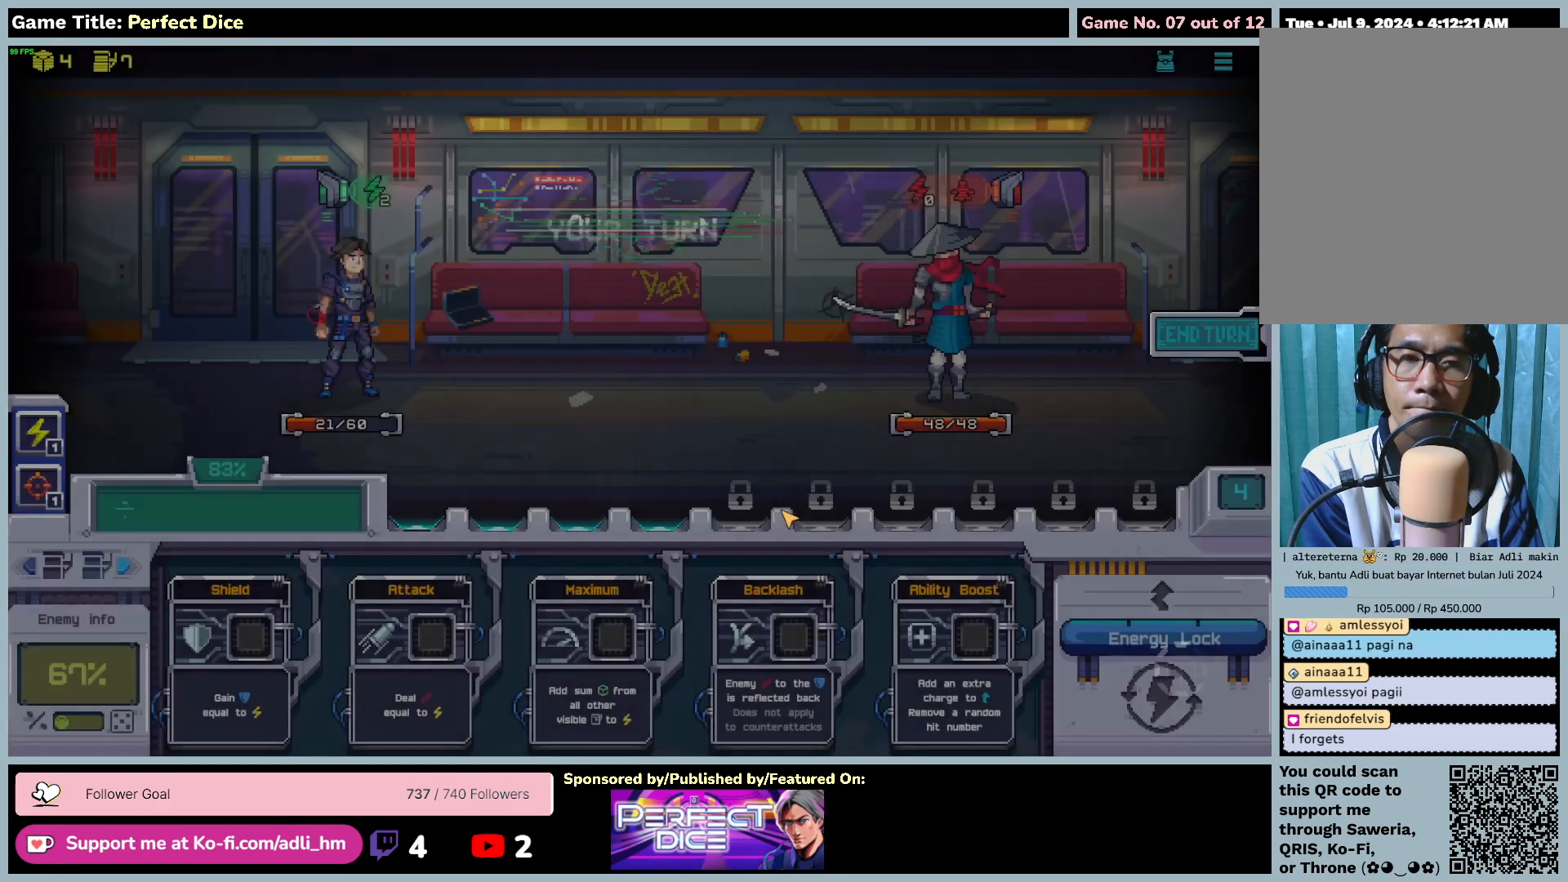
{"keys": [], "mouse": [], "events": []}
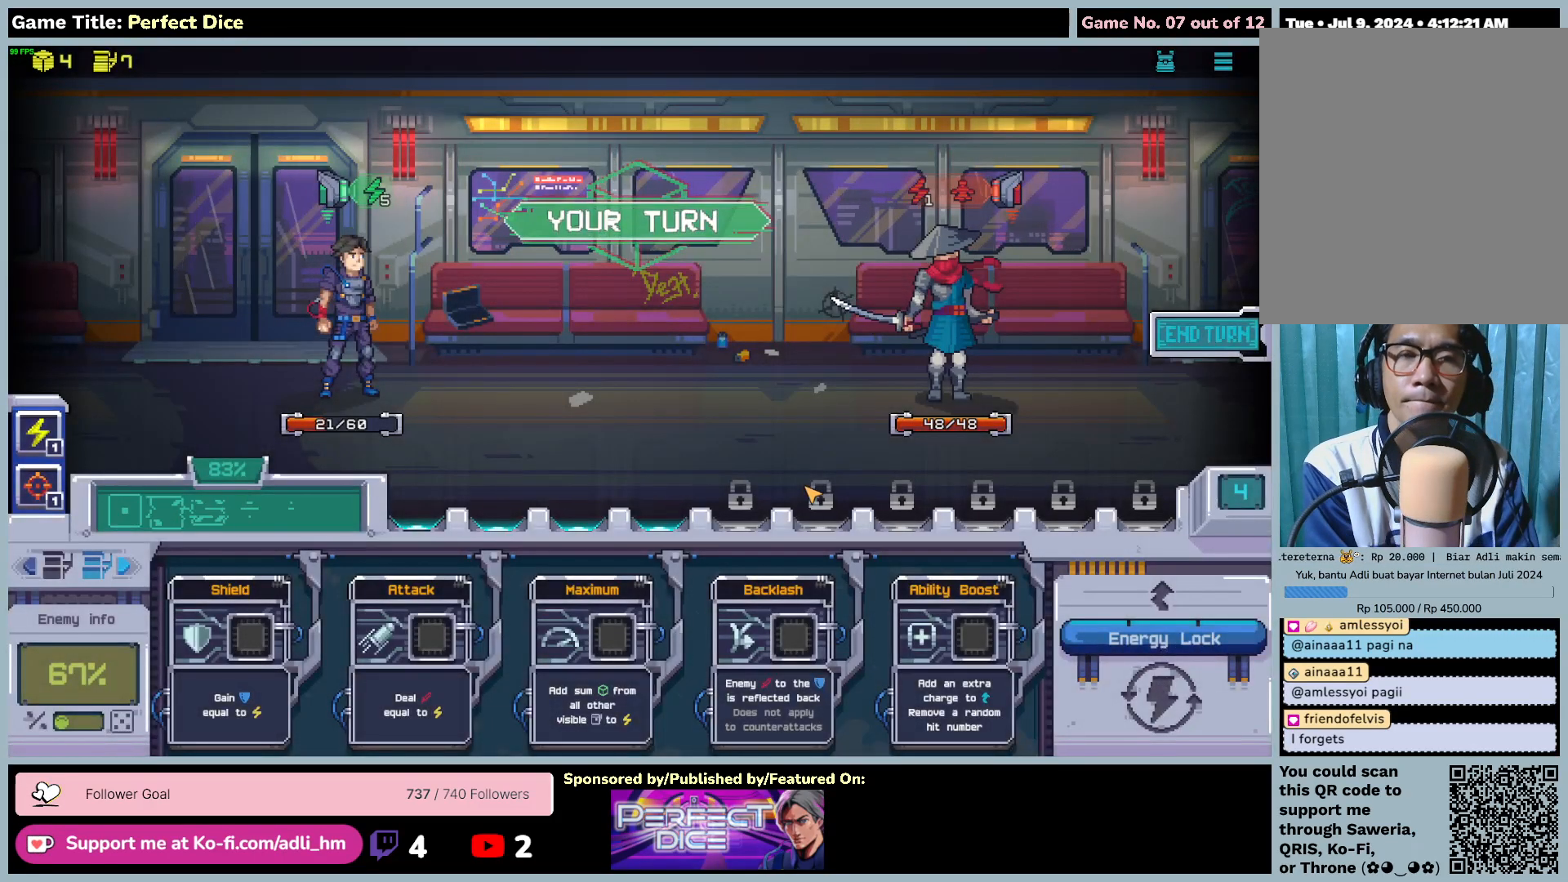
{"keys": [], "mouse": [], "events": []}
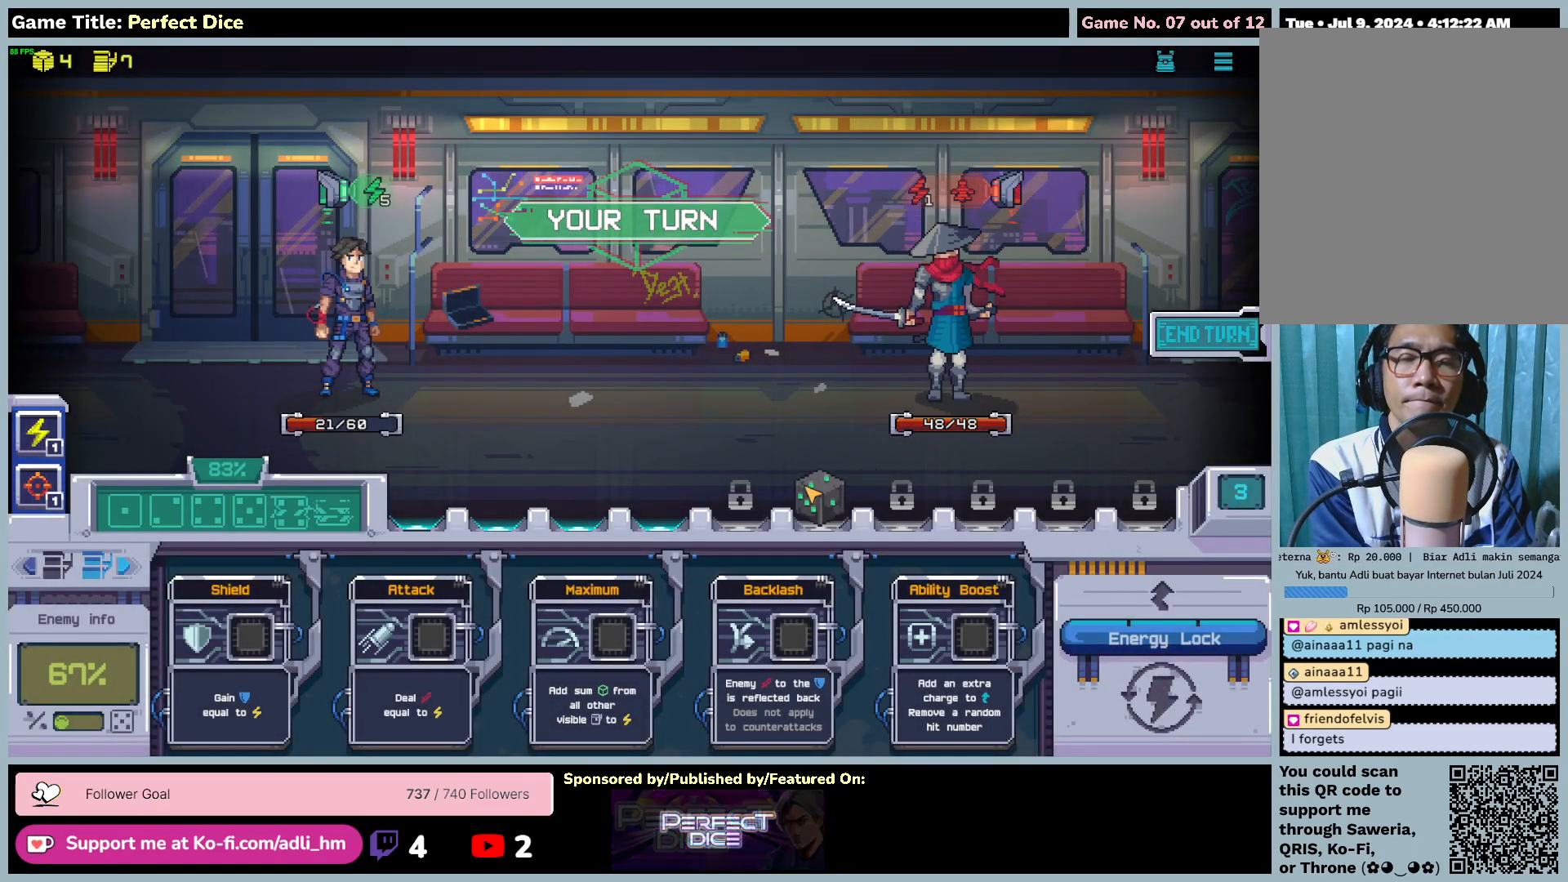
{"keys": [], "mouse": [], "events": []}
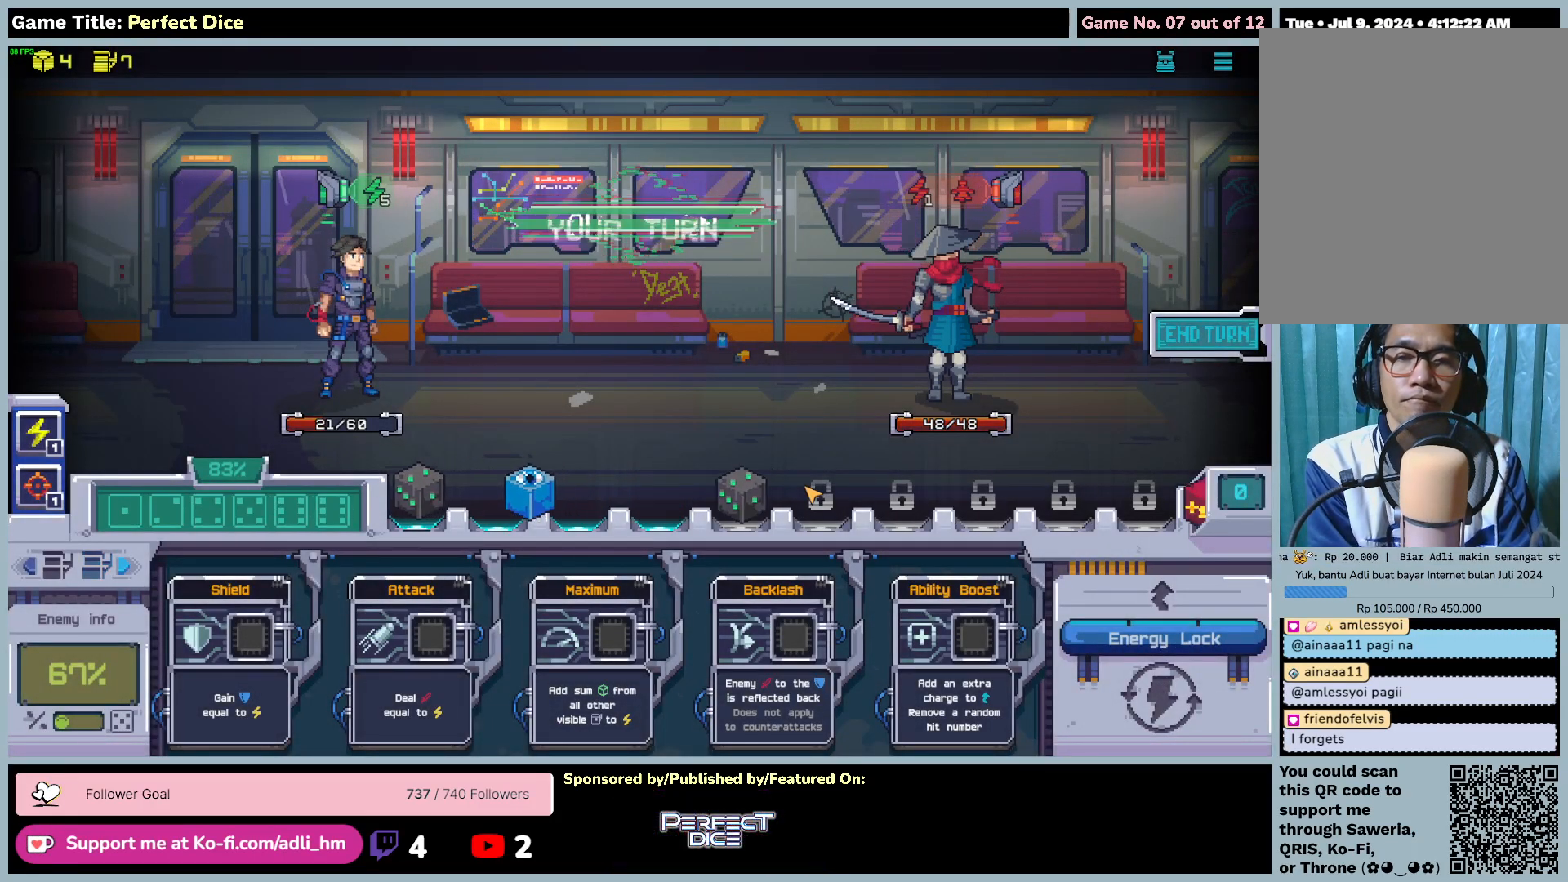
{"keys": [], "mouse": [], "events": []}
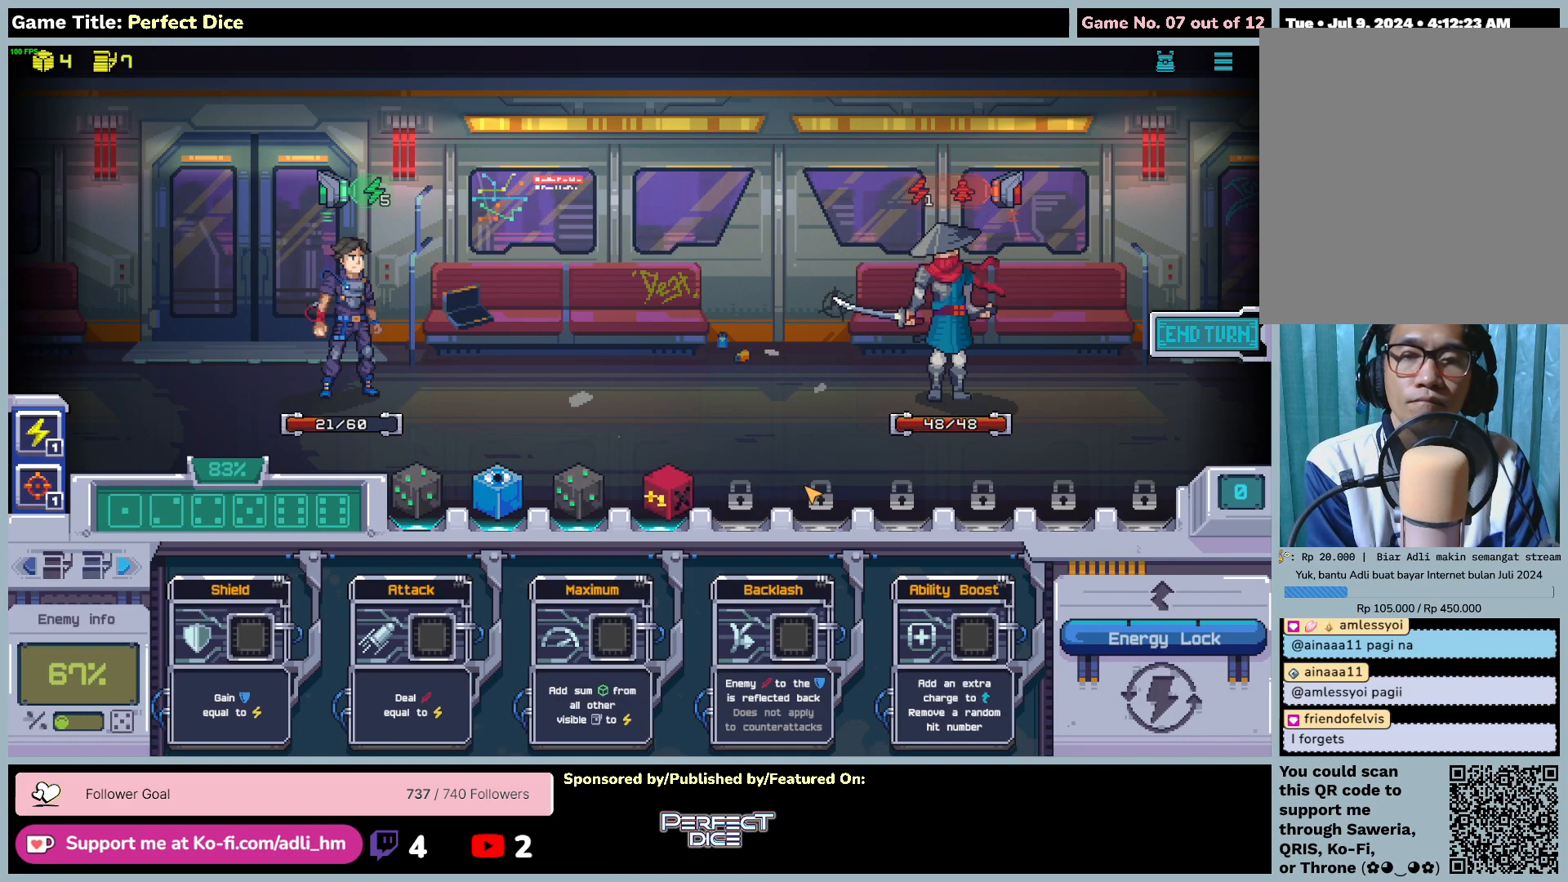
{"keys": [], "mouse": [], "events": []}
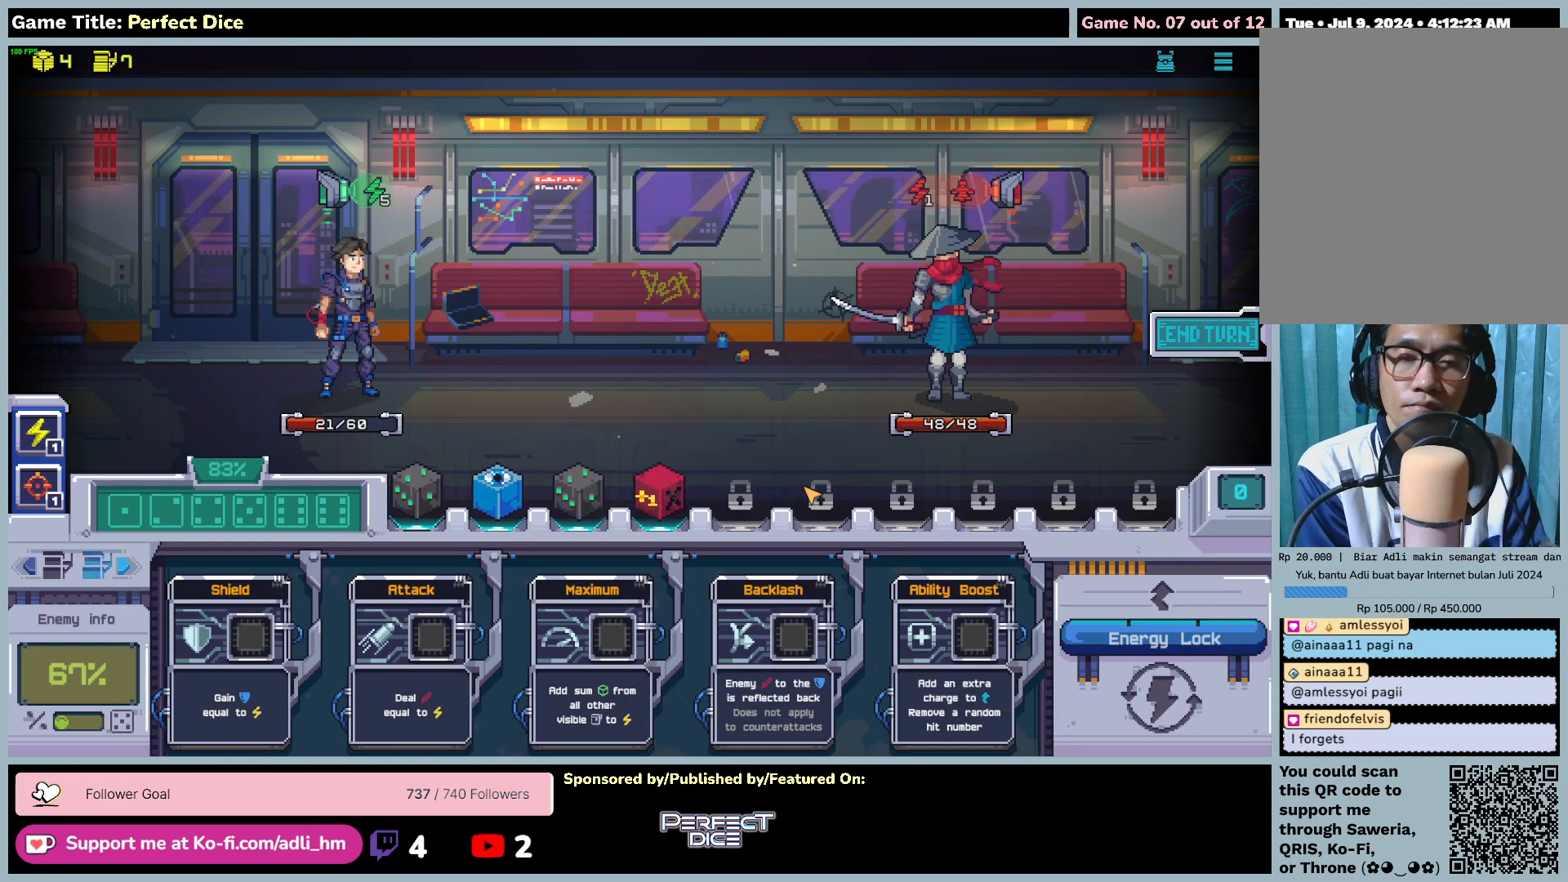
{"keys": [], "mouse": [], "events": []}
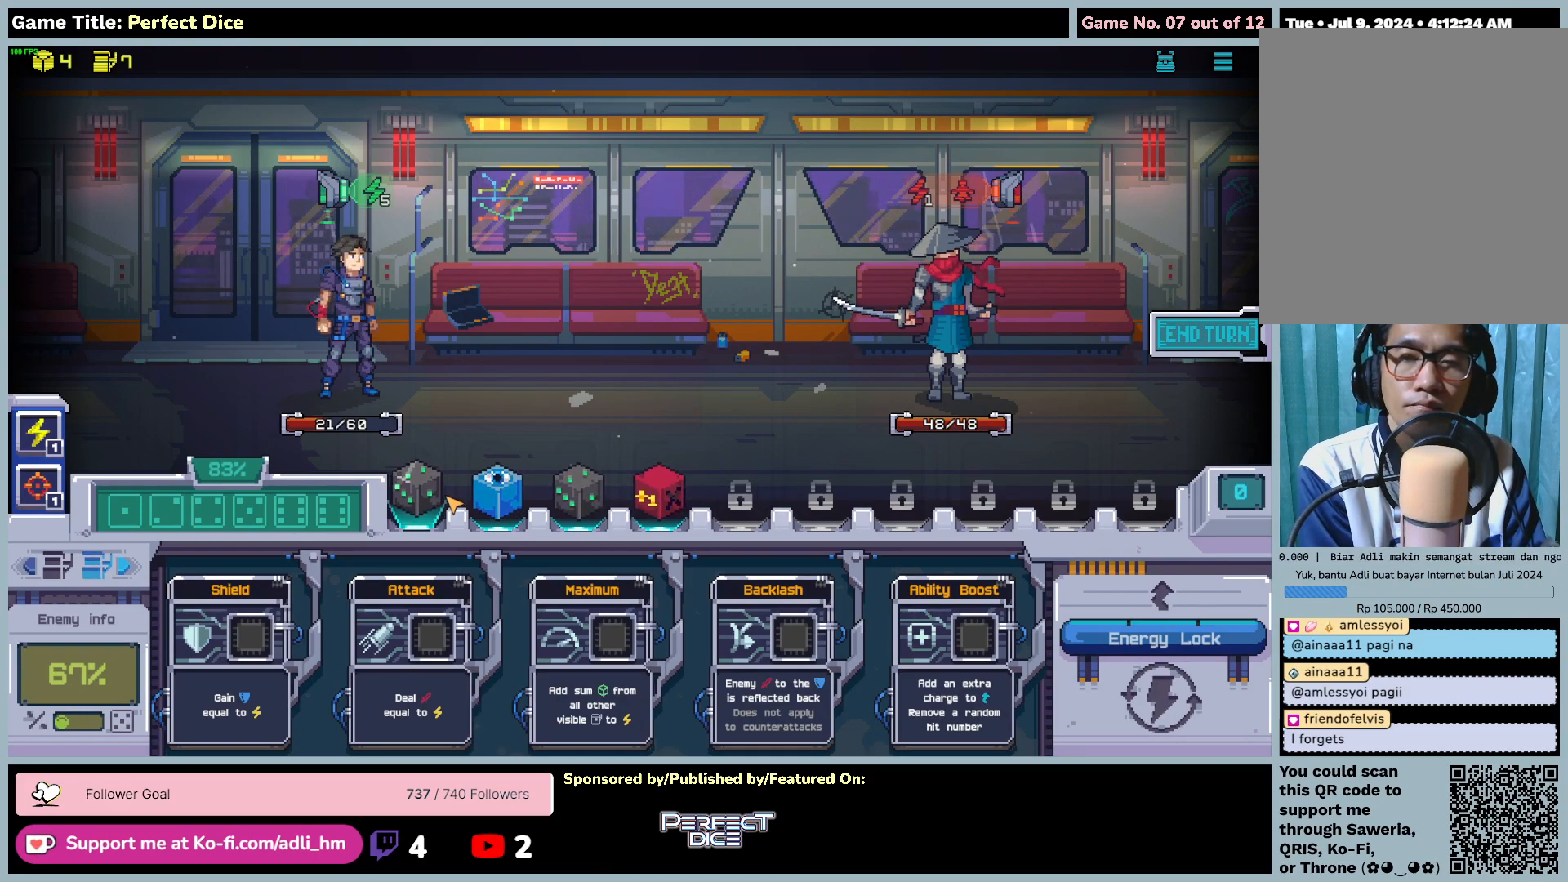
{"keys": [], "mouse": ["left"], "events": [[167, "mouse_left", "down"]]}
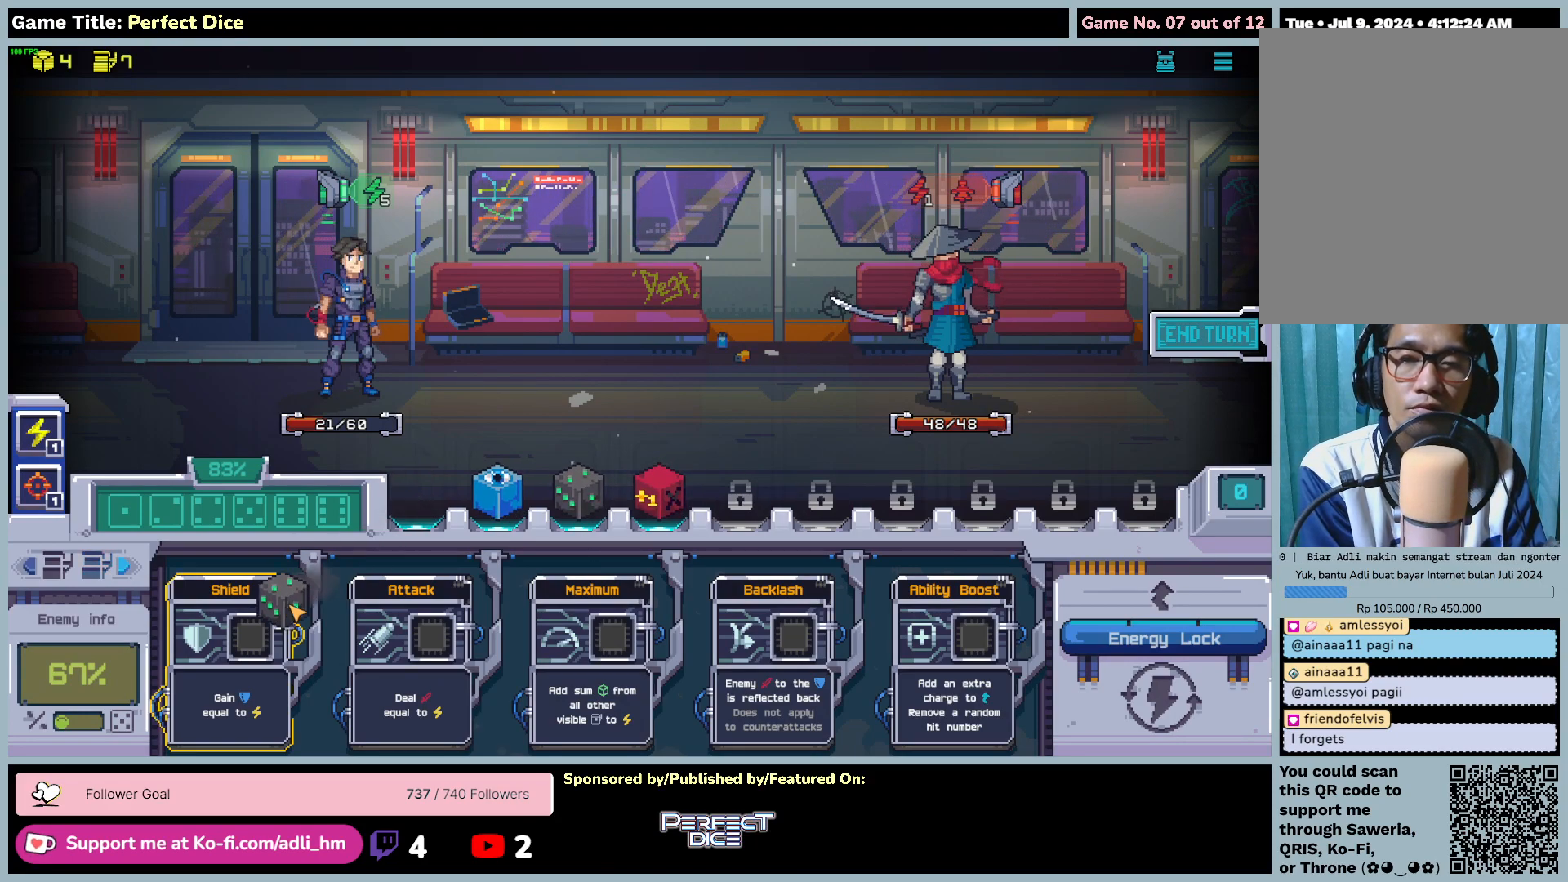
{"keys": [], "mouse": [], "events": [[450, "mouse_left", "up"]]}
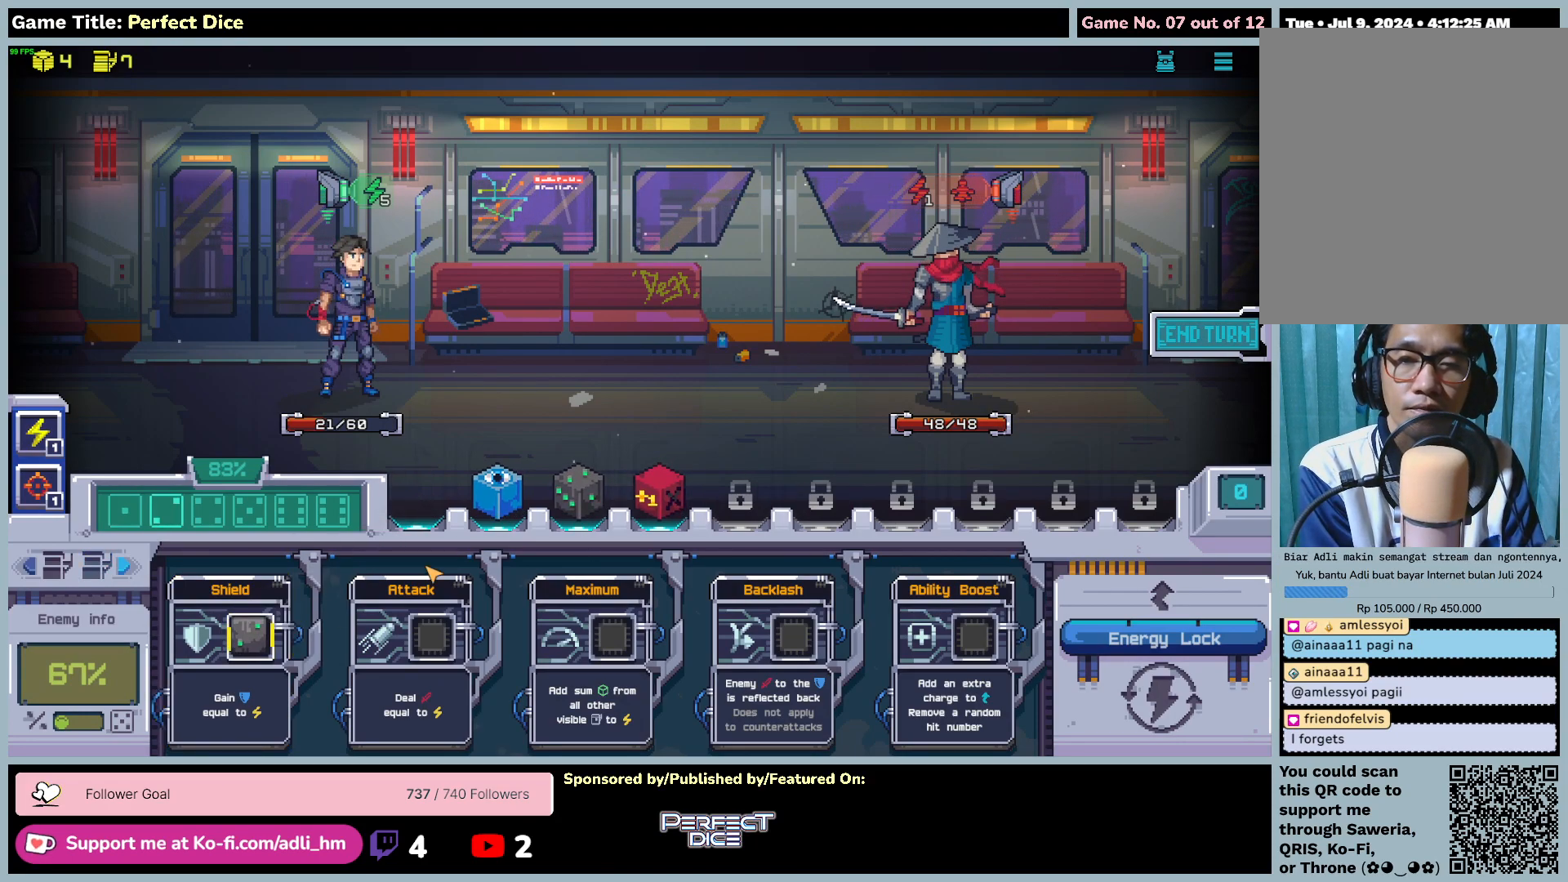
{"keys": [], "mouse": [], "events": []}
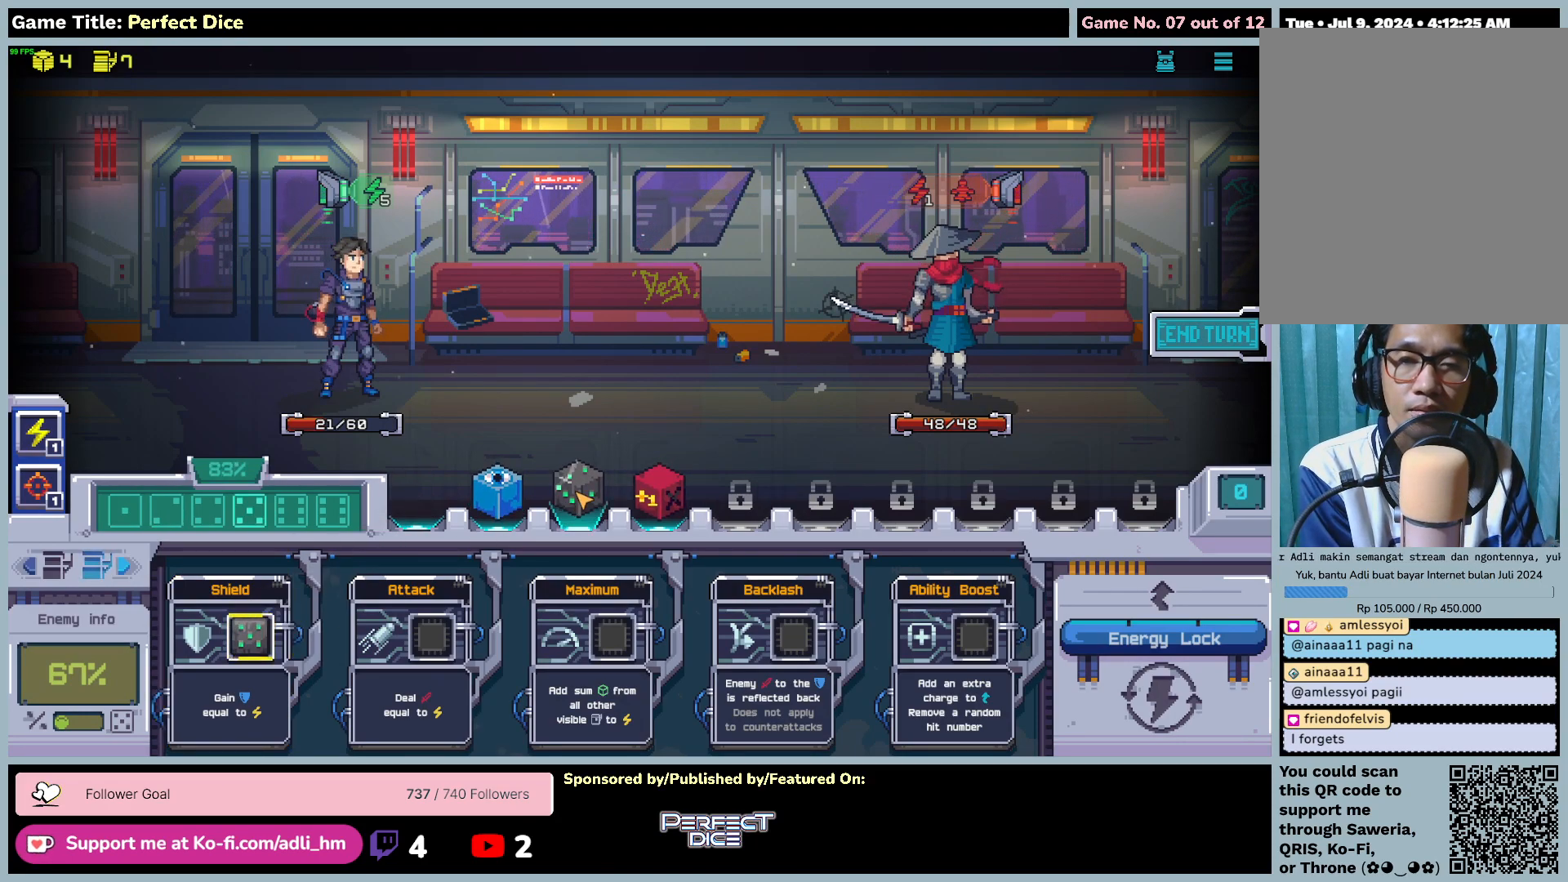
{"keys": [], "mouse": ["left"], "events": [[33, "mouse_left", "down"]]}
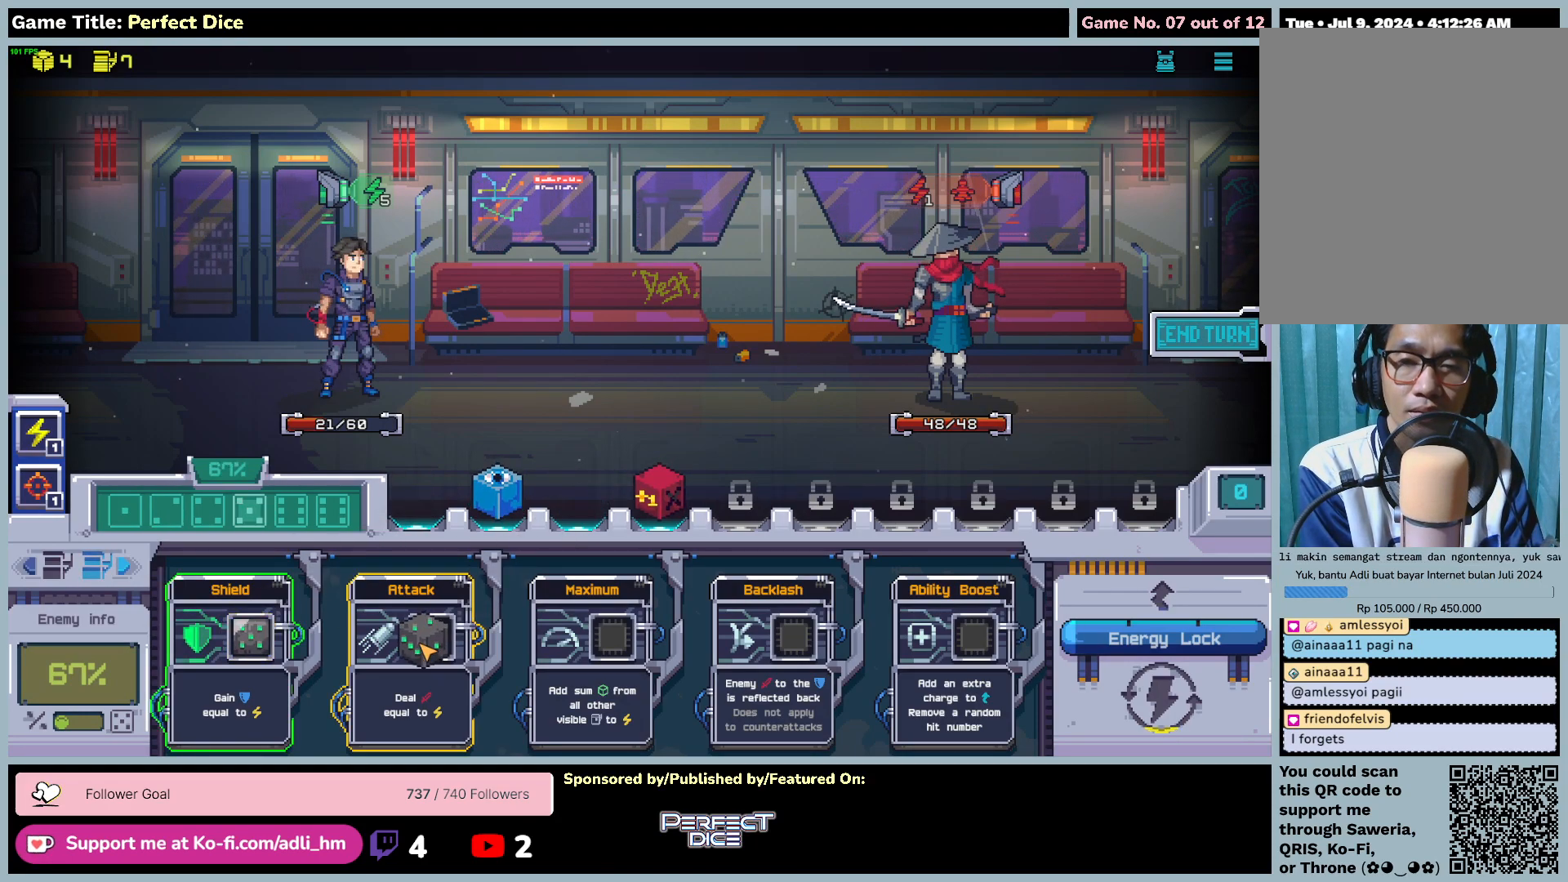
{"keys": [], "mouse": [], "events": [[350, "mouse_left", "up"]]}
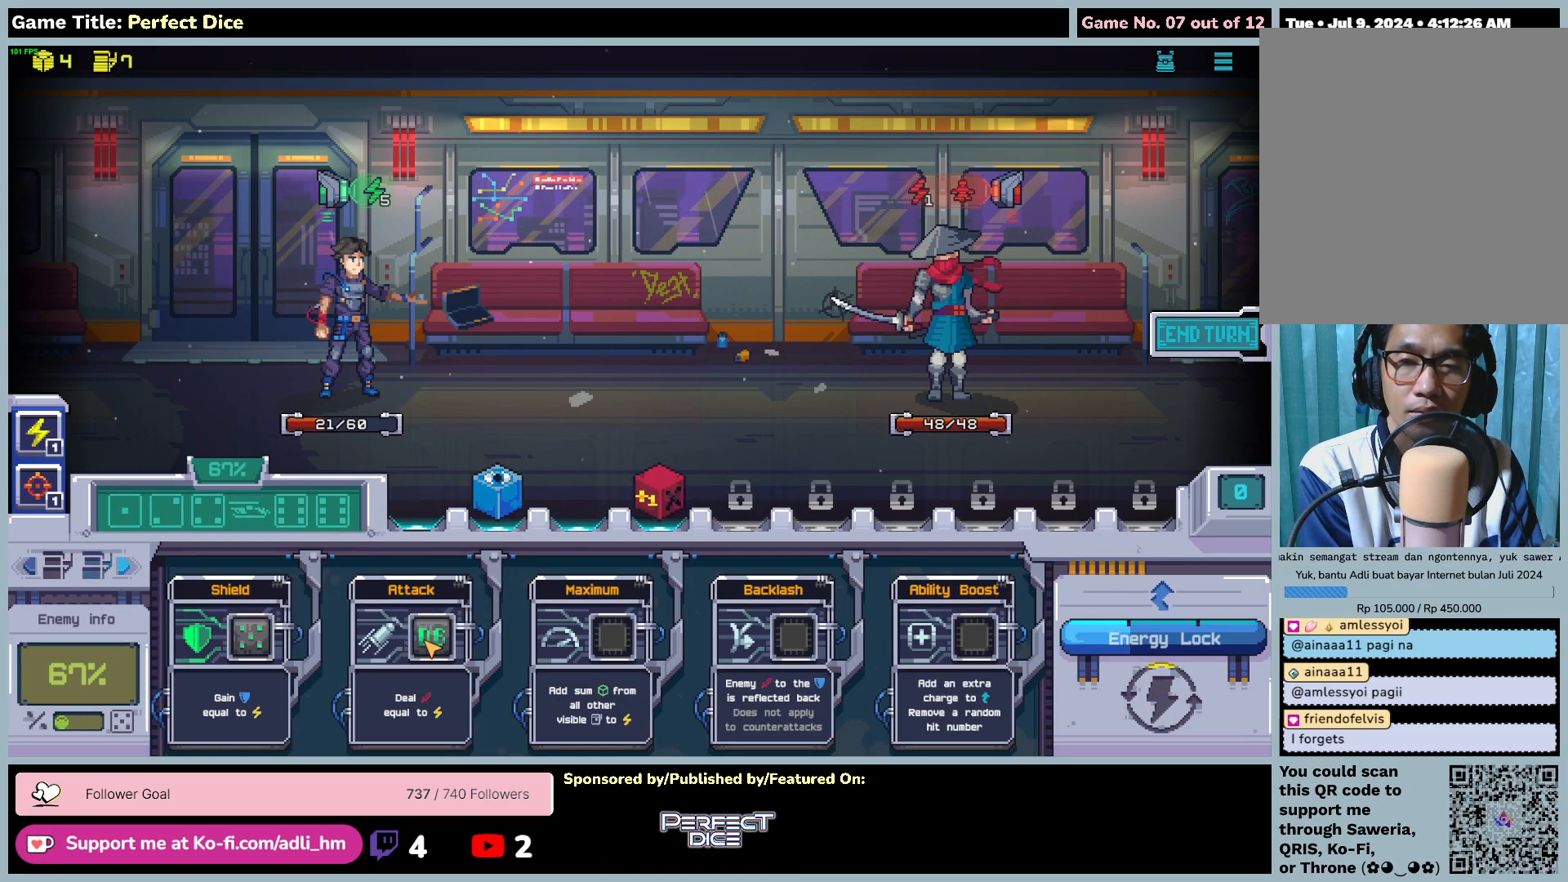
{"keys": [], "mouse": [], "events": []}
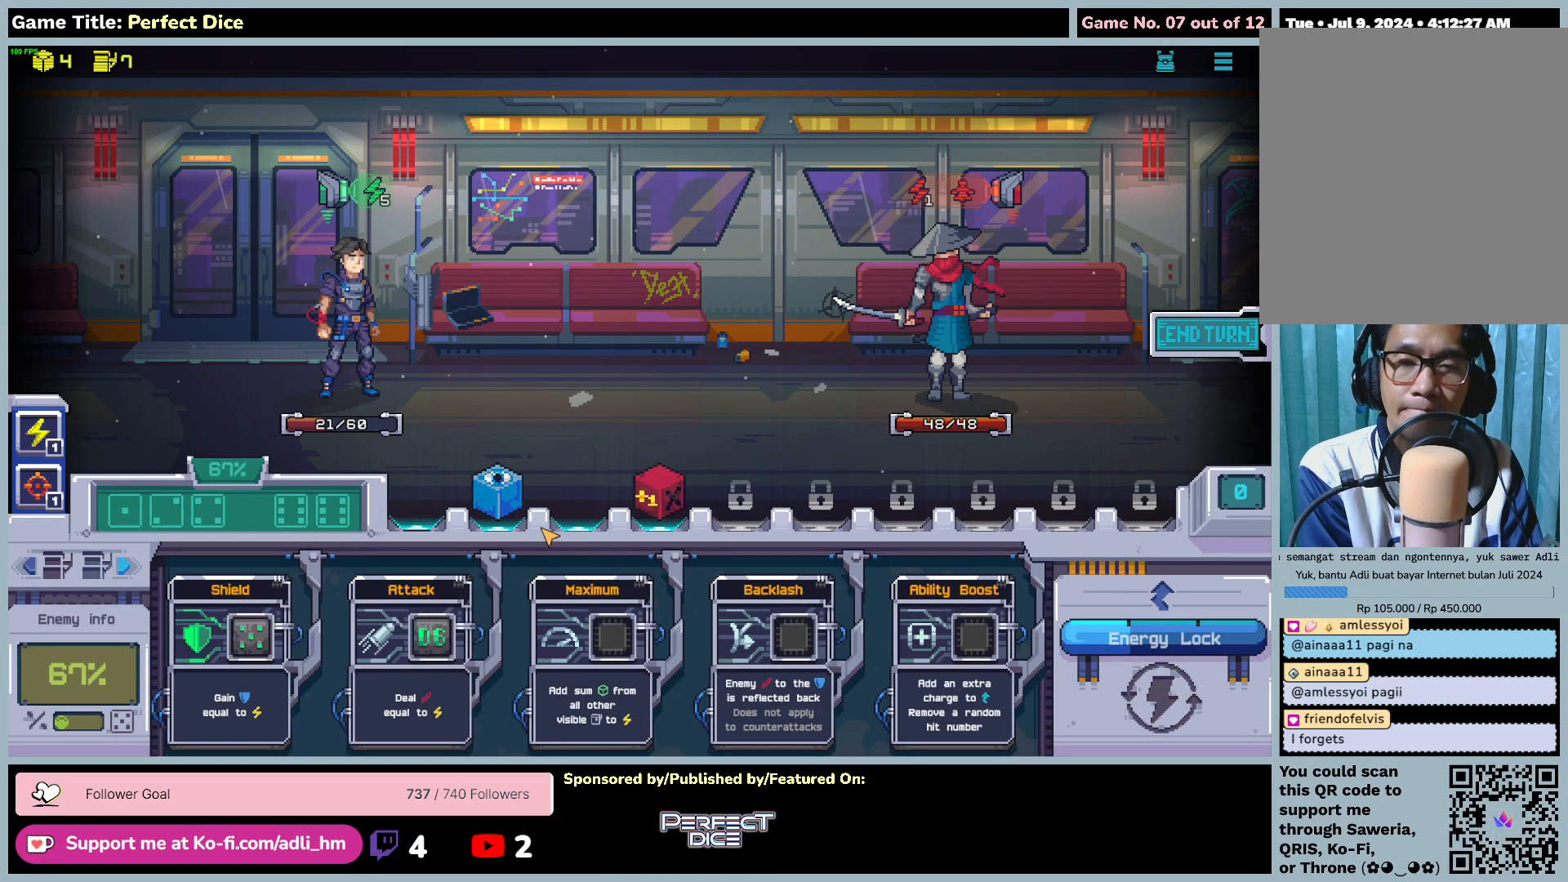
{"keys": [], "mouse": [], "events": []}
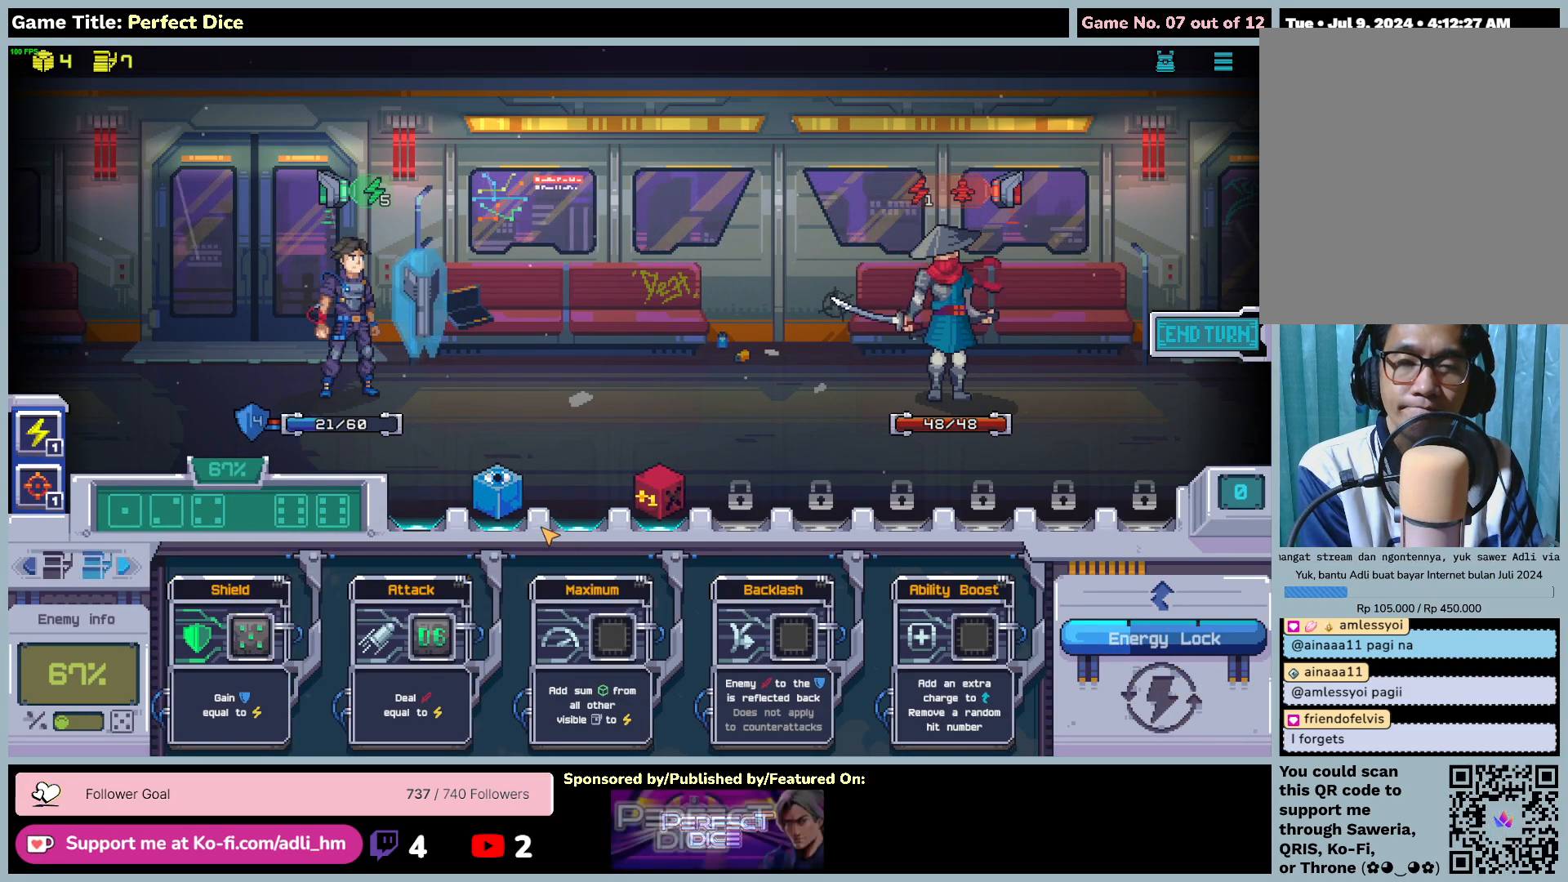
{"keys": [], "mouse": [], "events": []}
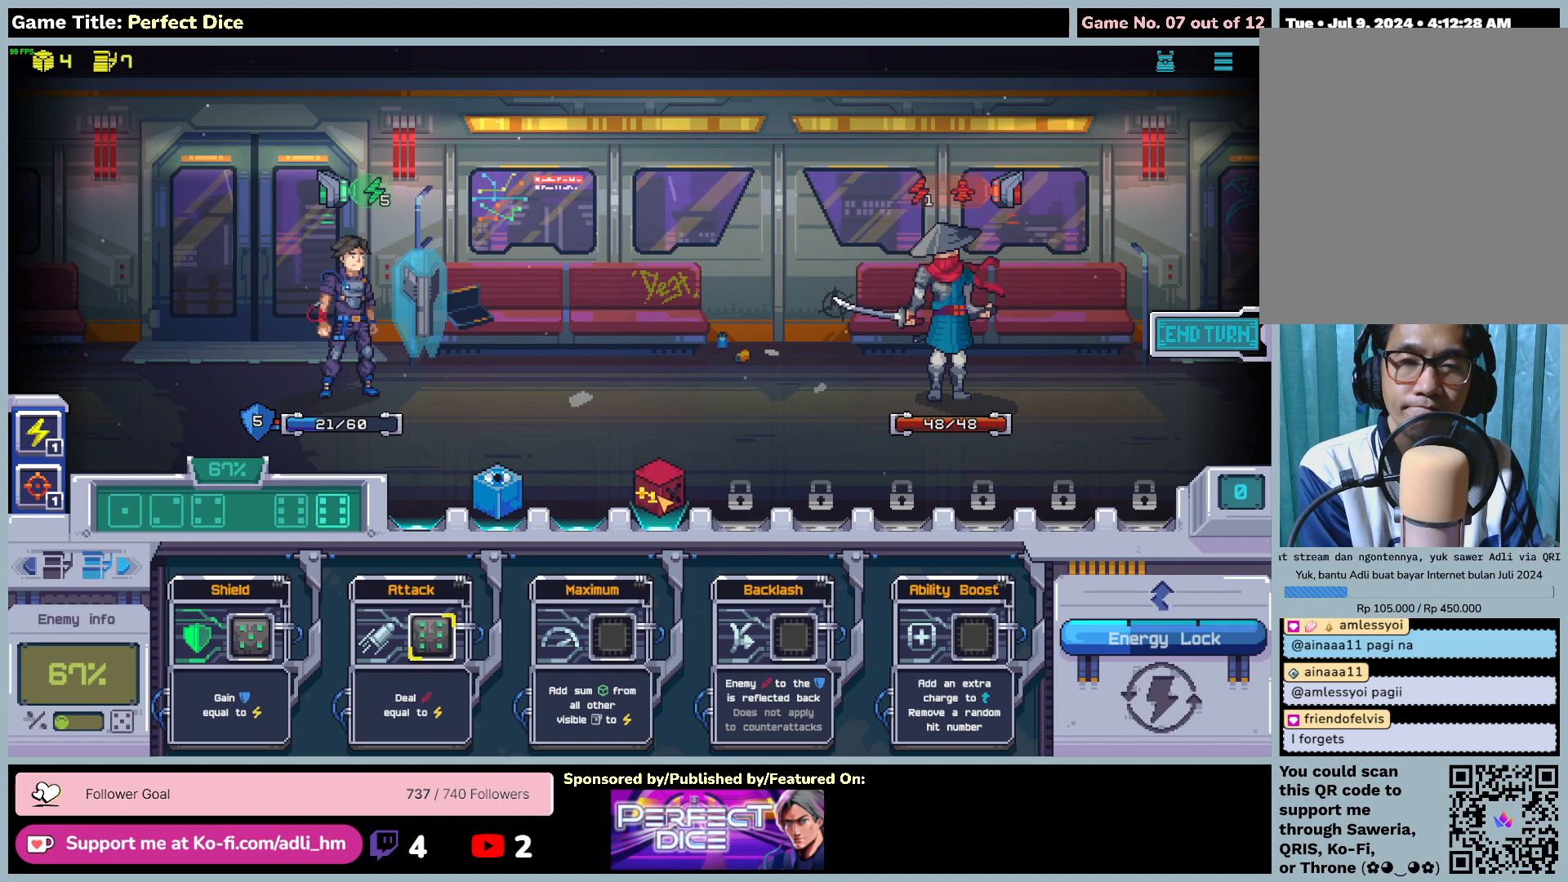
{"keys": [], "mouse": [], "events": []}
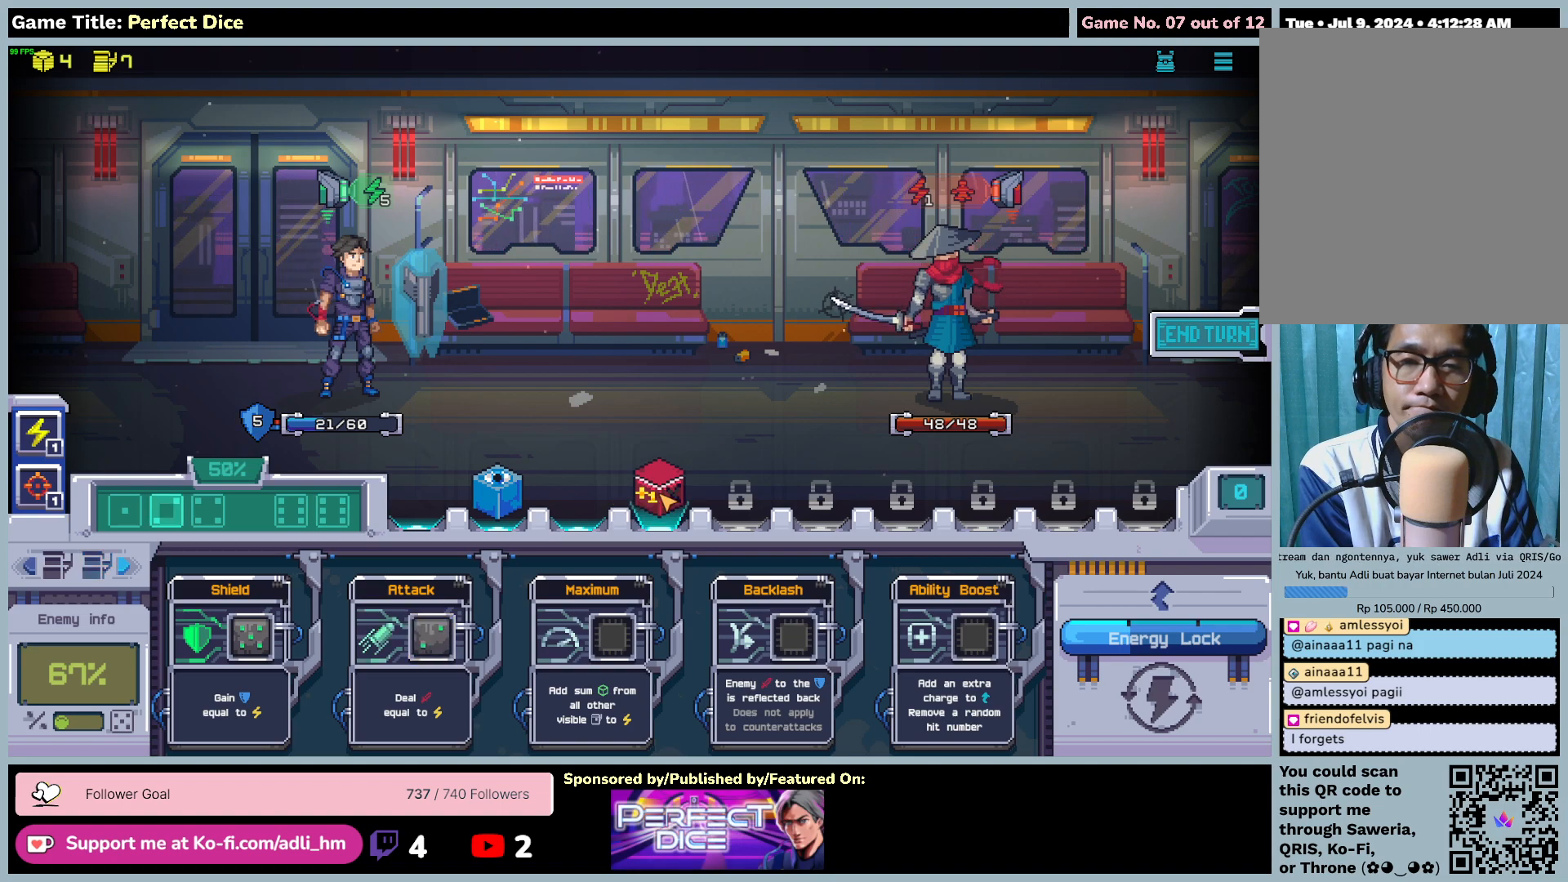
{"keys": [], "mouse": [], "events": []}
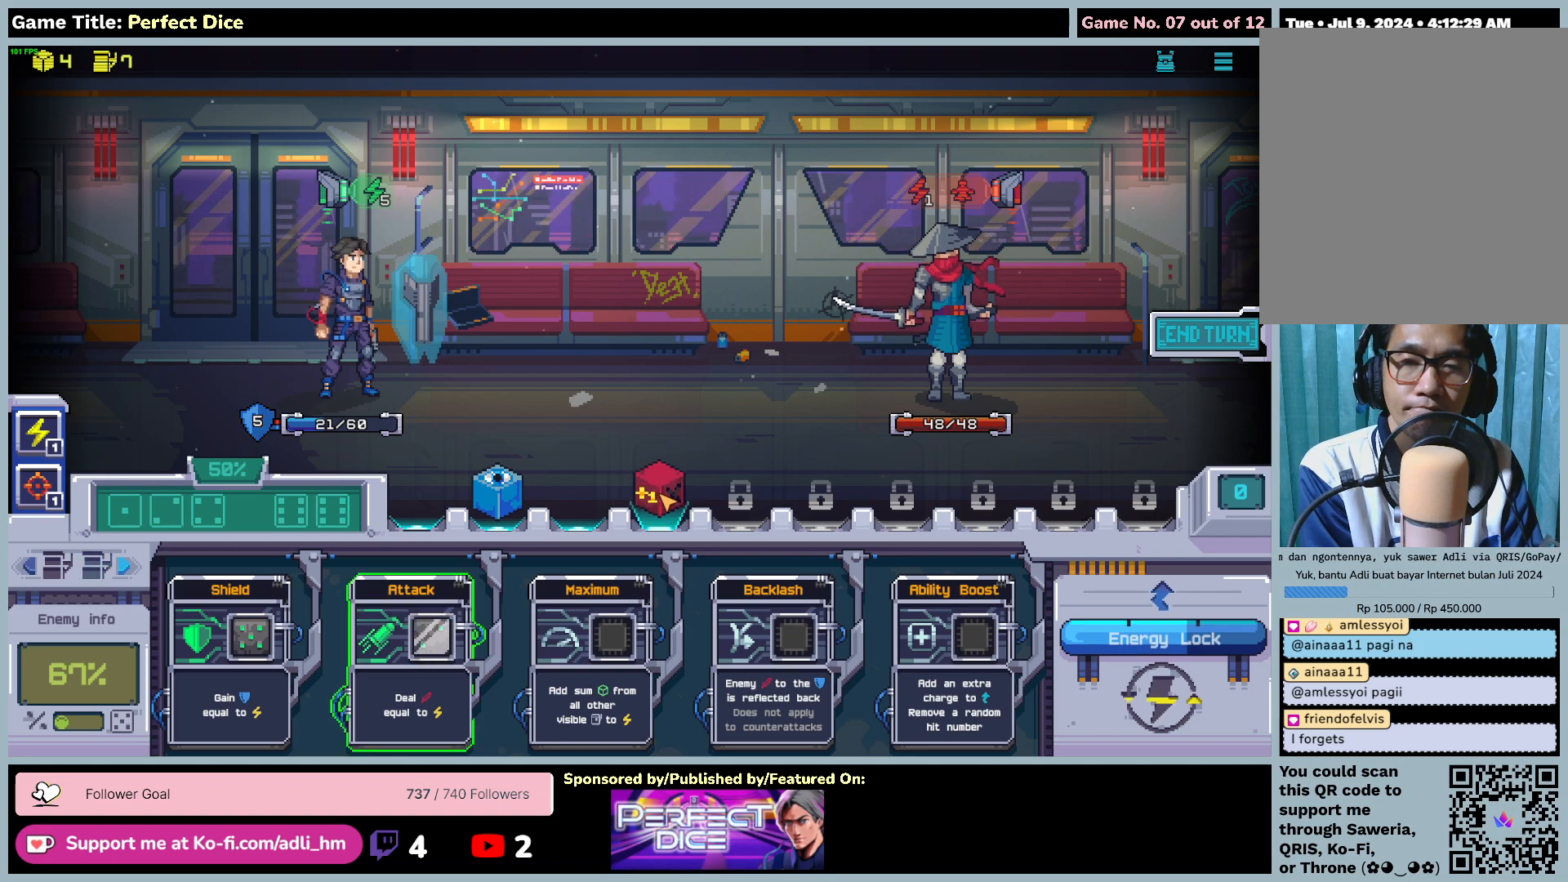
{"keys": [], "mouse": [], "events": []}
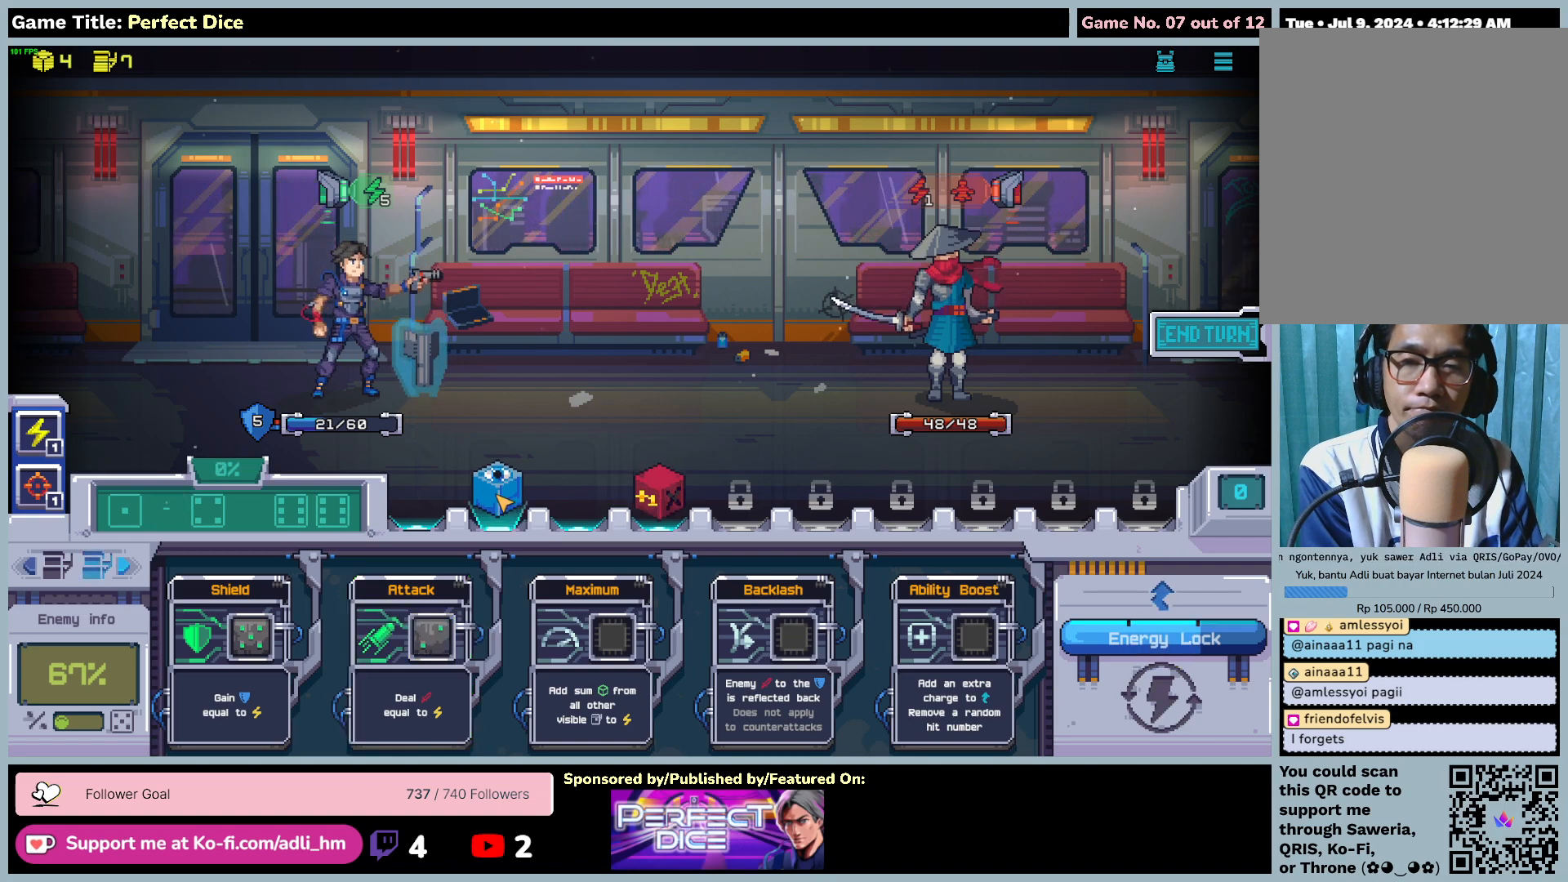
{"keys": [], "mouse": ["left"], "events": [[267, "mouse_left", "down"]]}
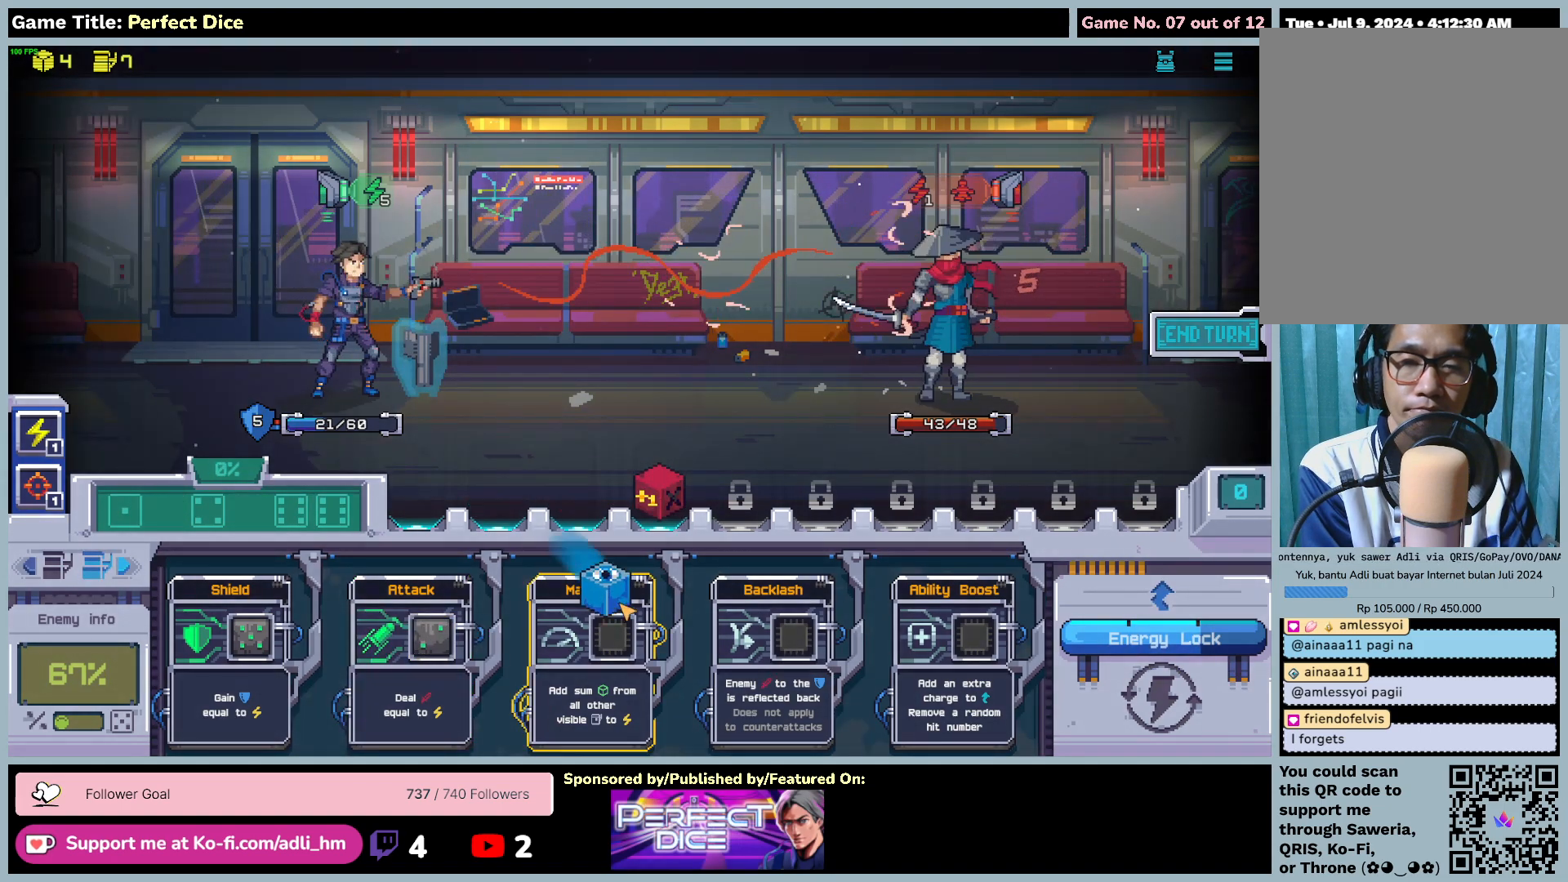
{"keys": [], "mouse": ["left"], "events": []}